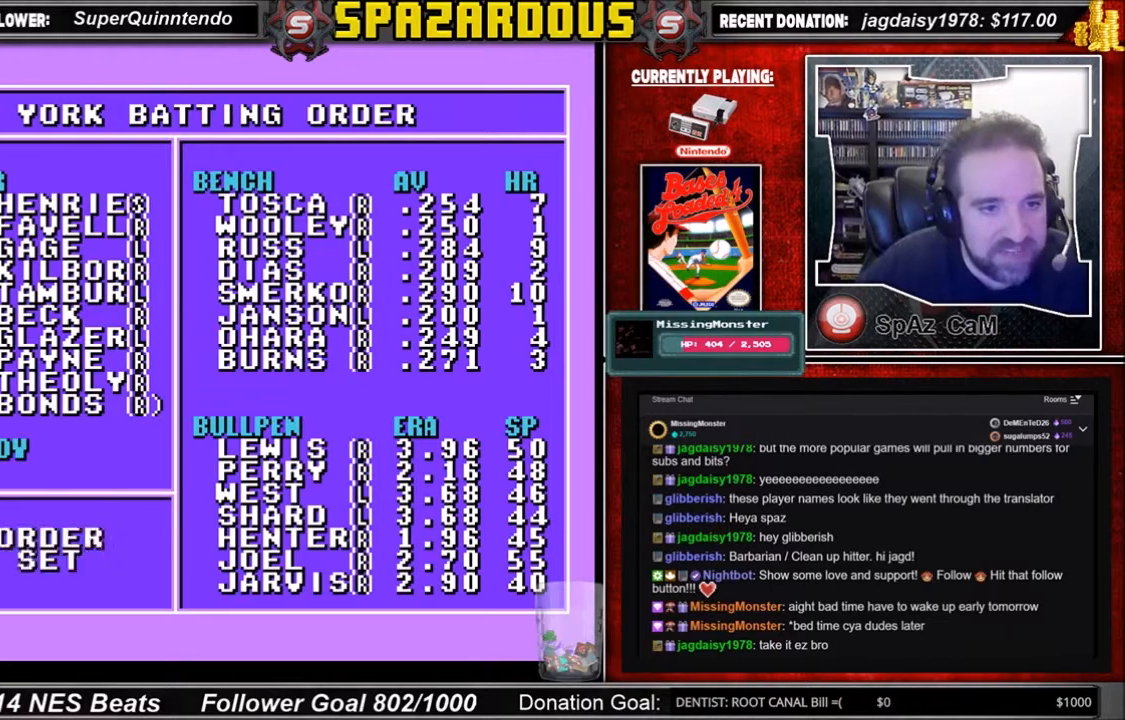
Gameplay with a controller (Nintendo layout); each line is a JSON object with the inputs held at the frame after it. "events" lists button and stick changes between this image and that frame as [ms after this image, input, new state], when the widget could be followed in between. Not read: L3 R3.
{"buttons": [], "events": [[166, "A", "down"], [367, "A", "up"]]}
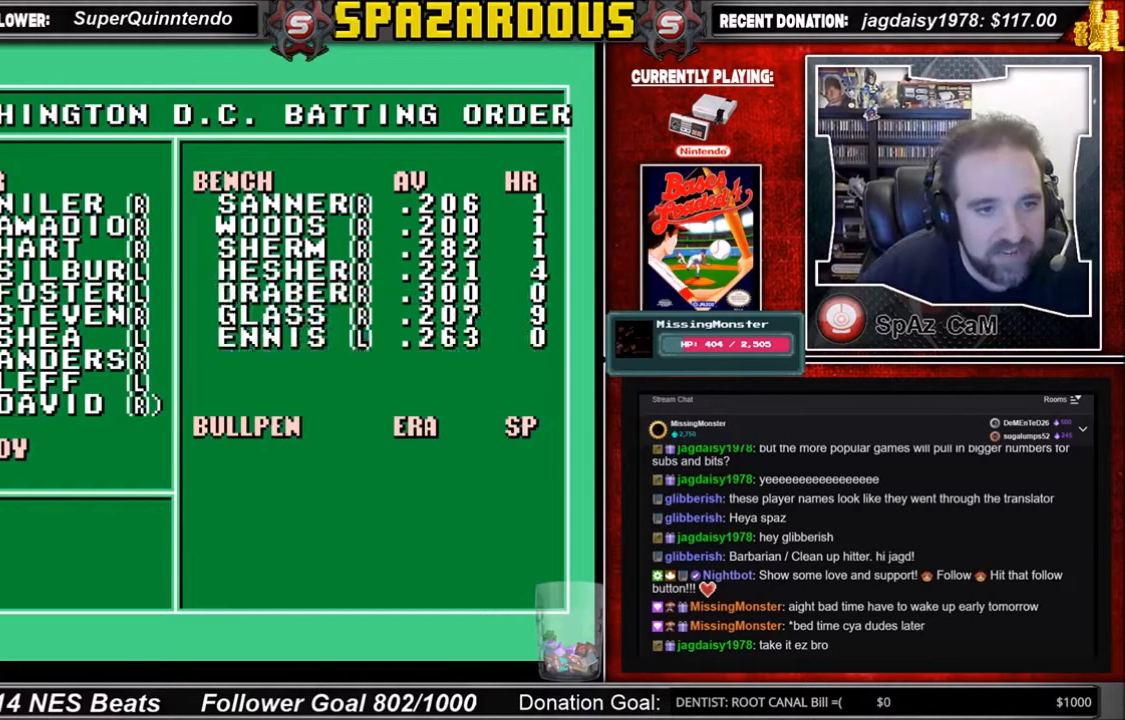
{"buttons": [], "events": []}
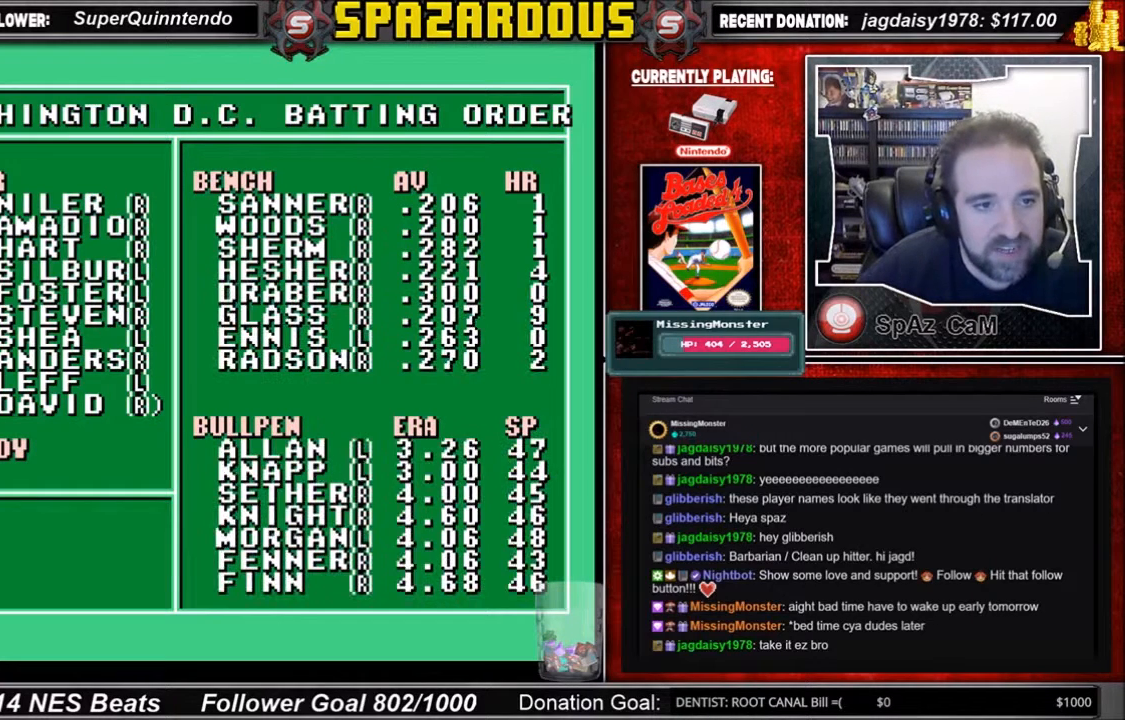
{"buttons": [], "events": [[67, "A", "down"], [267, "A", "up"]]}
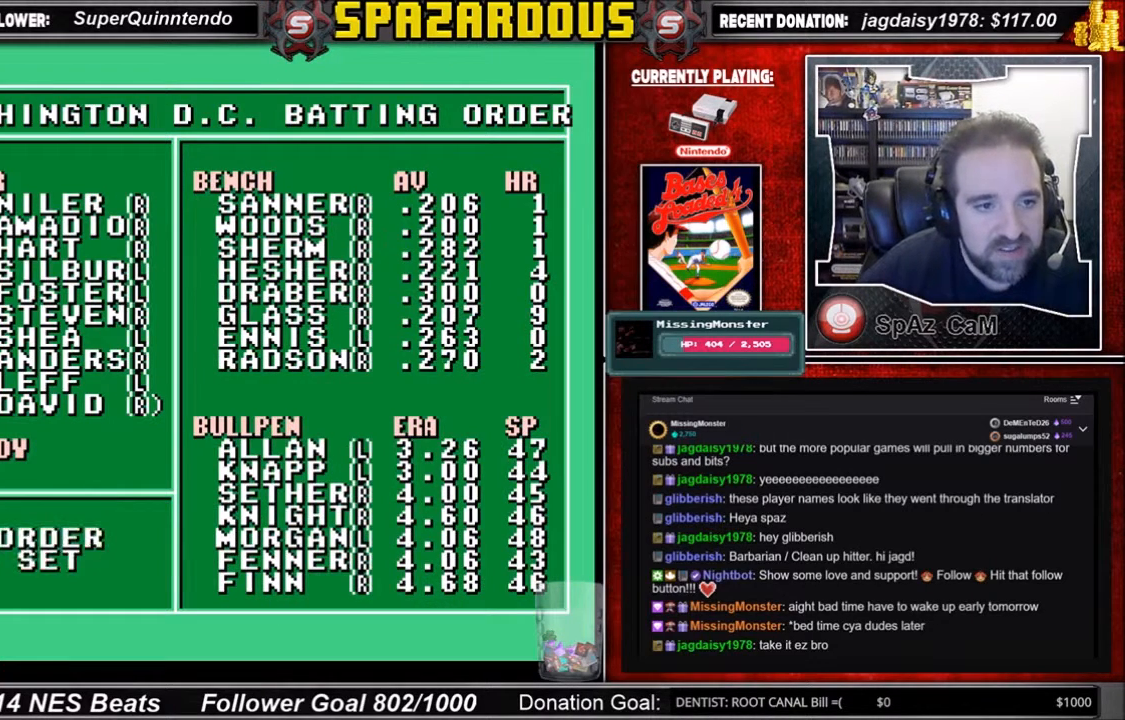
{"buttons": [], "events": []}
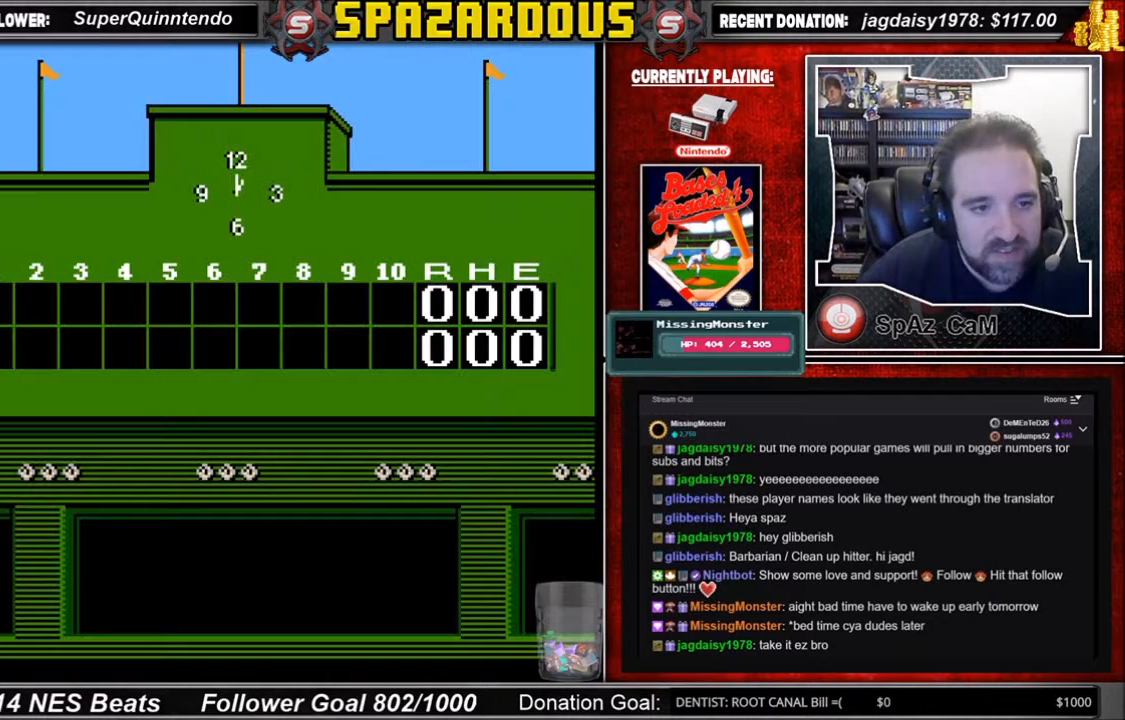
{"buttons": [], "events": [[234, "A", "down"], [434, "A", "up"]]}
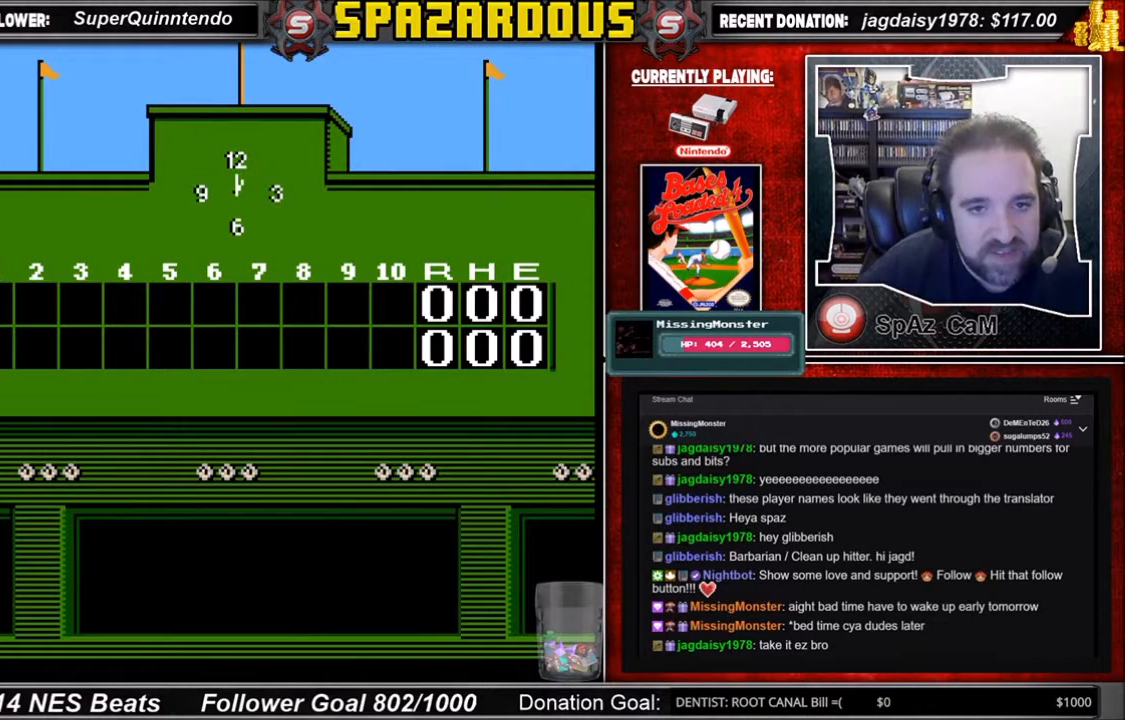
{"buttons": [], "events": [[100, "A", "down"], [267, "A", "up"]]}
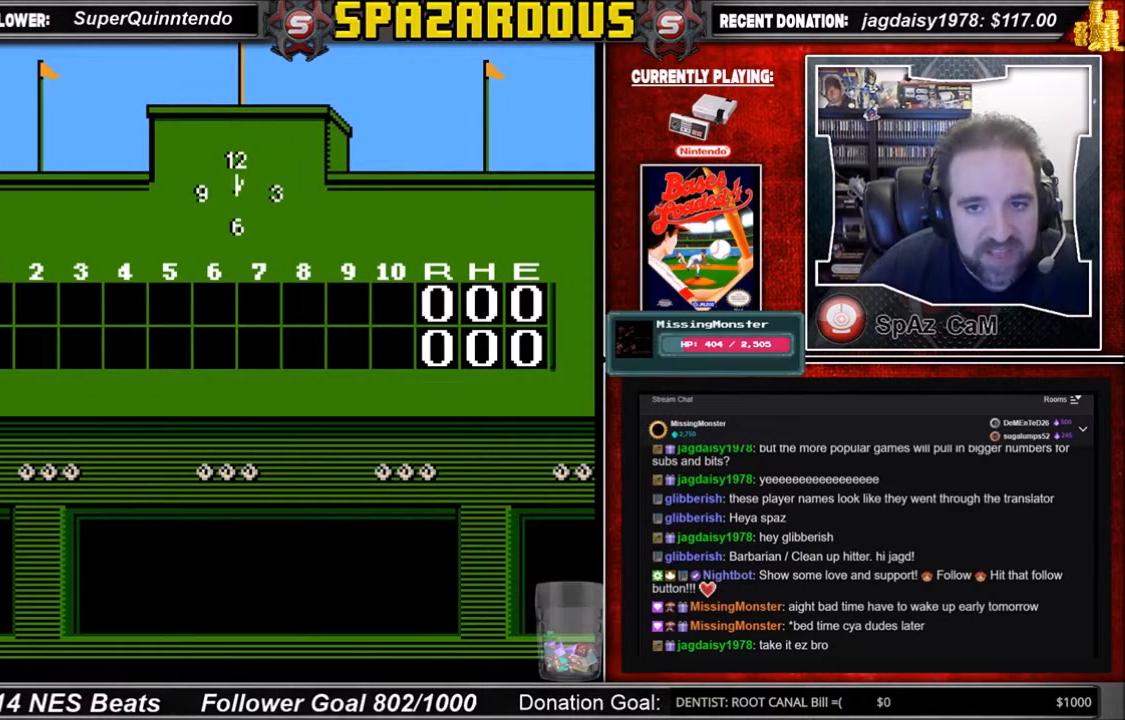
{"buttons": [], "events": []}
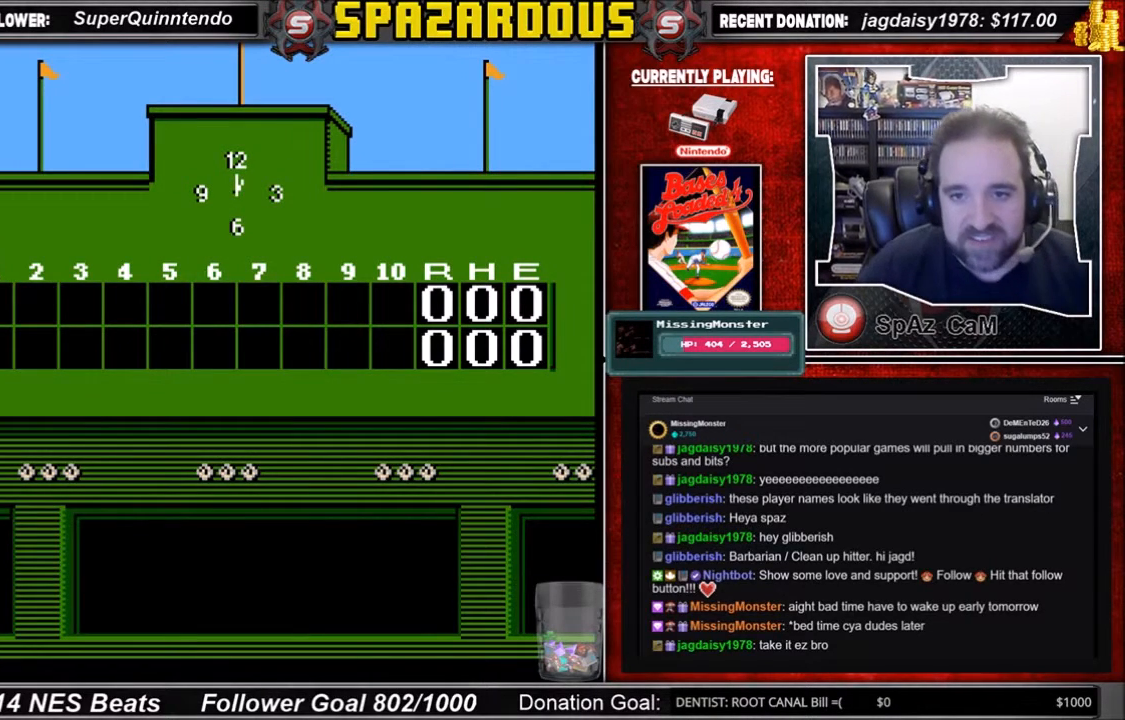
{"buttons": [], "events": []}
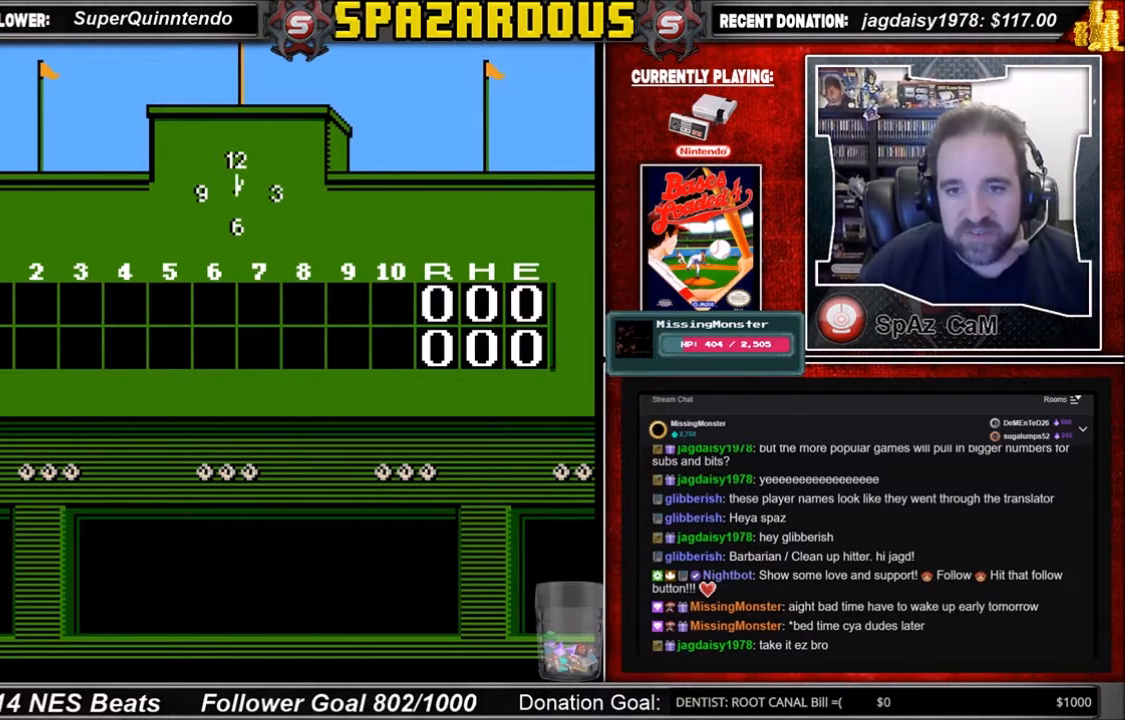
{"buttons": [], "events": []}
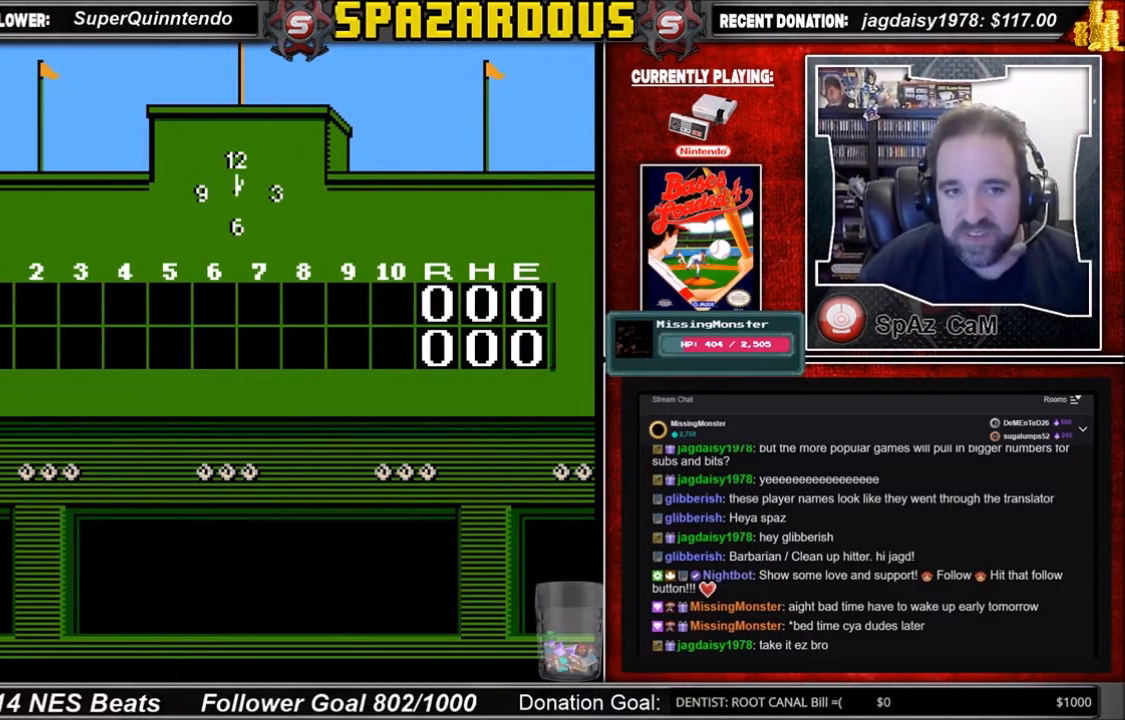
{"buttons": [], "events": []}
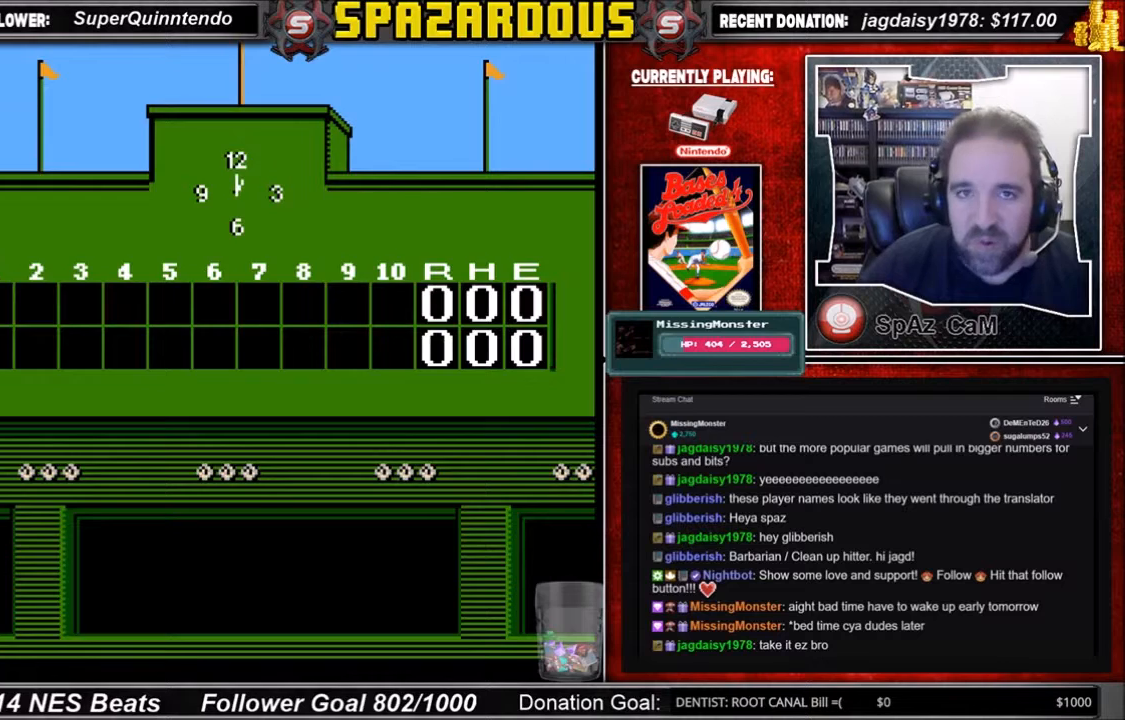
{"buttons": [], "events": []}
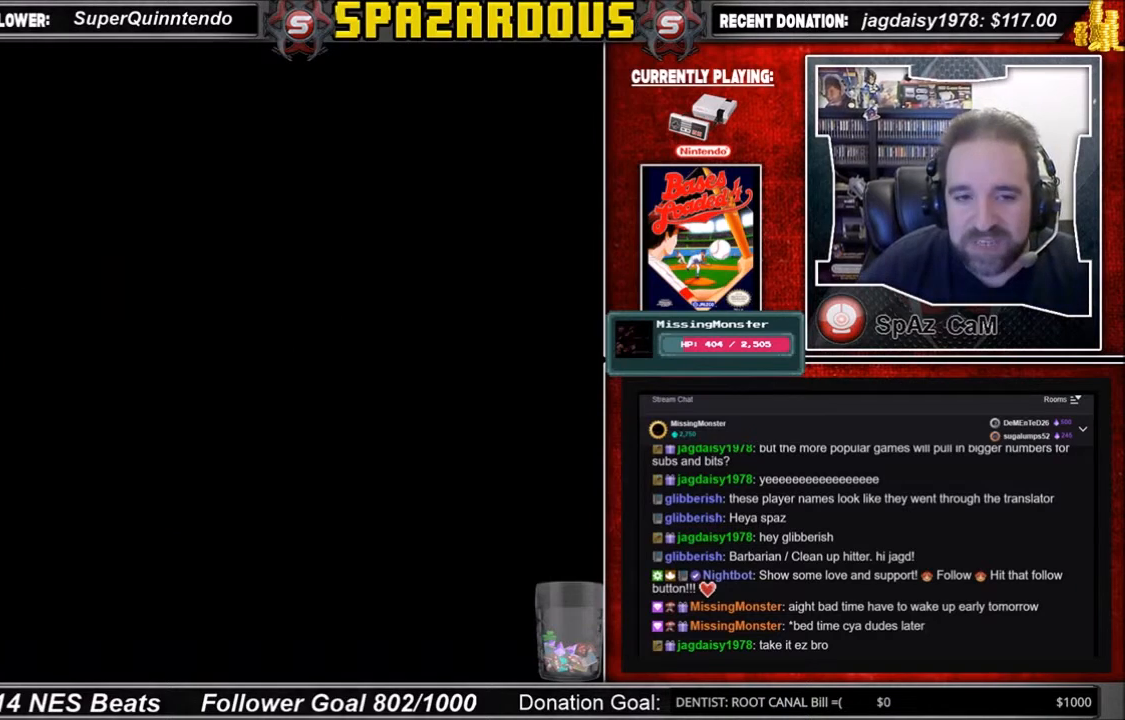
{"buttons": [], "events": []}
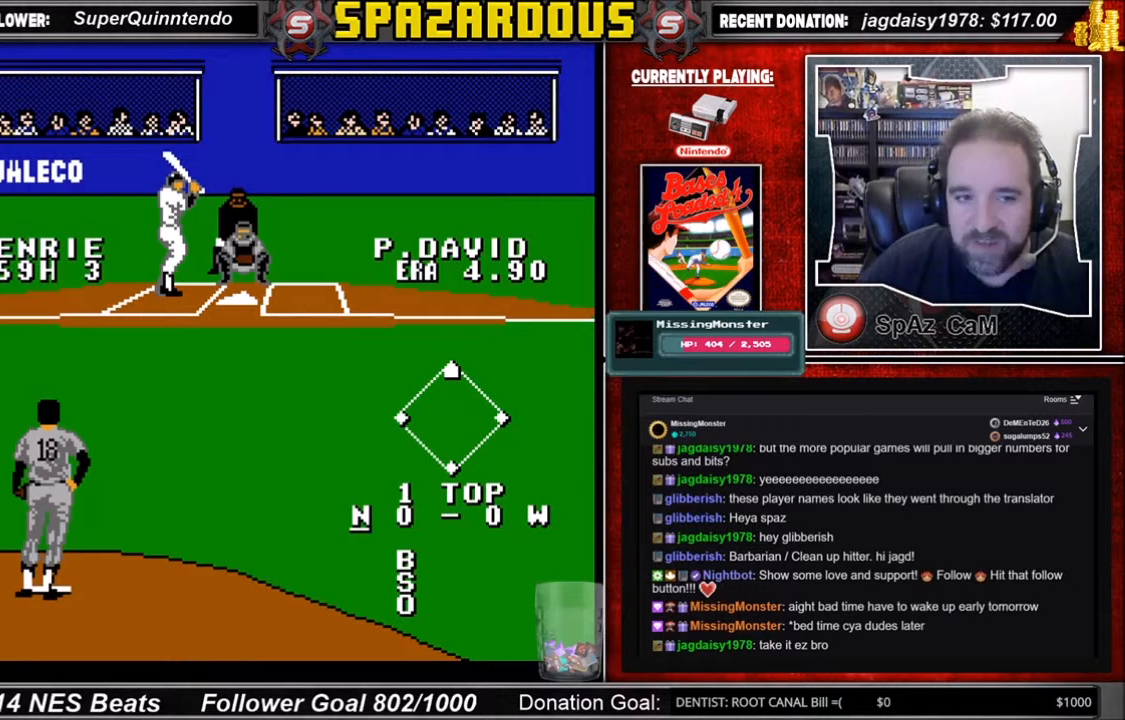
{"buttons": [], "events": []}
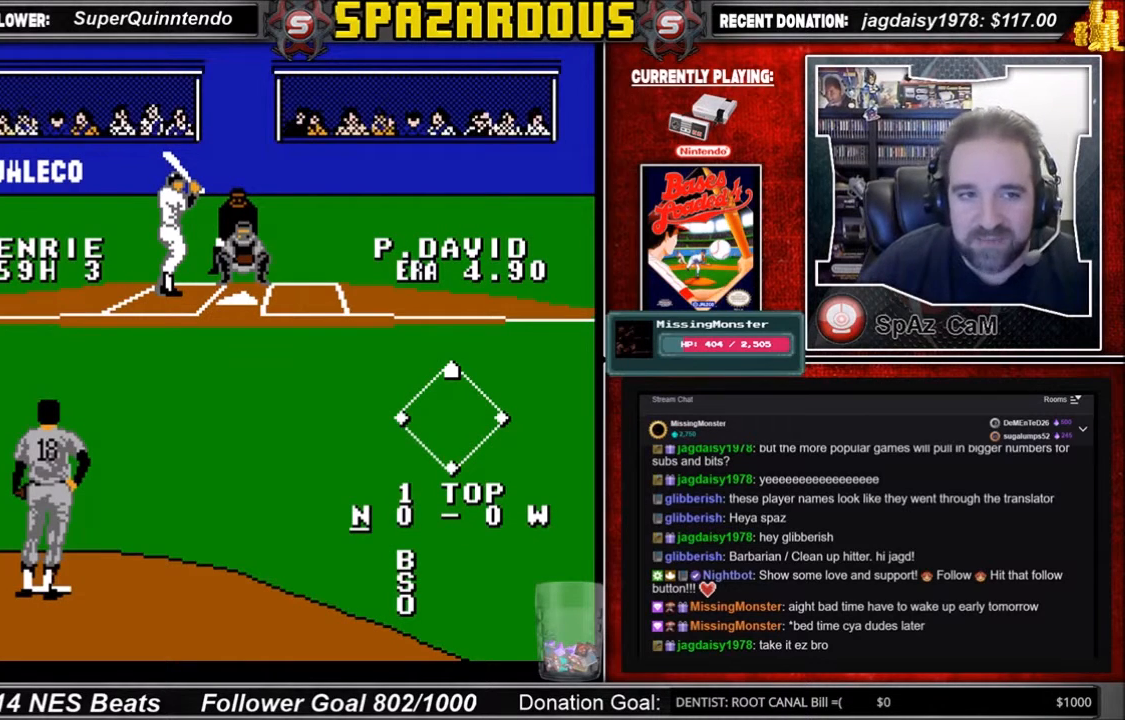
{"buttons": [], "events": [[167, "DPAD_RIGHT", "down"], [267, "DPAD_RIGHT", "up"], [333, "DPAD_RIGHT", "down"], [500, "DPAD_RIGHT", "up"]]}
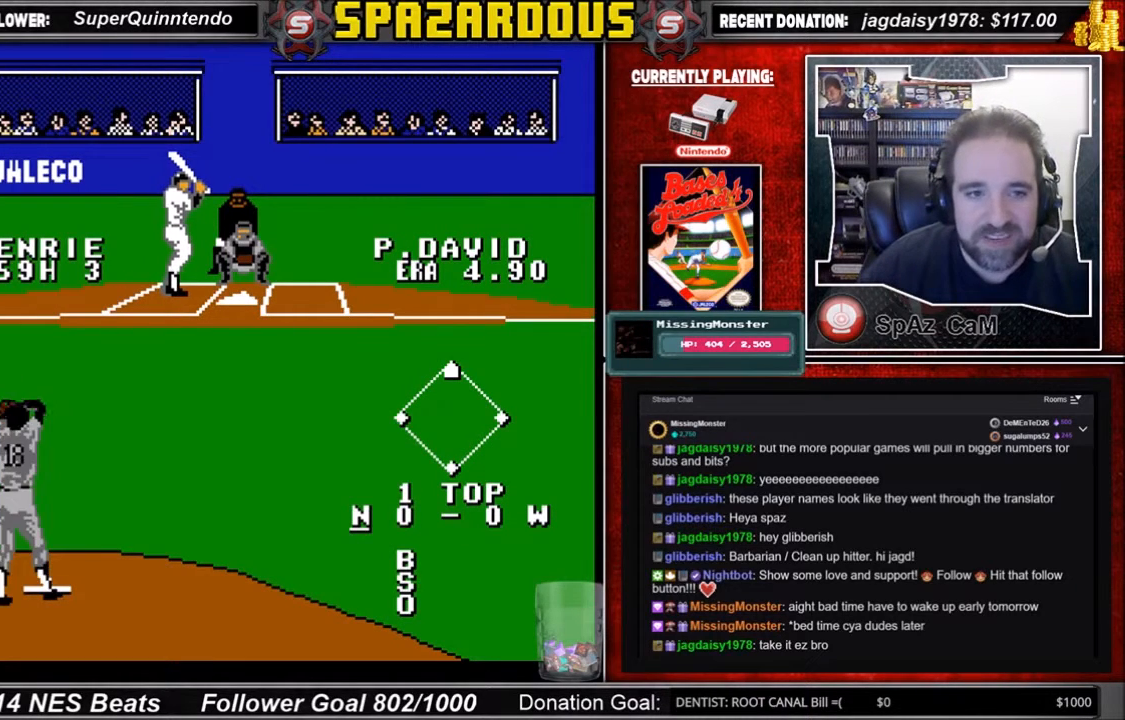
{"buttons": [], "events": []}
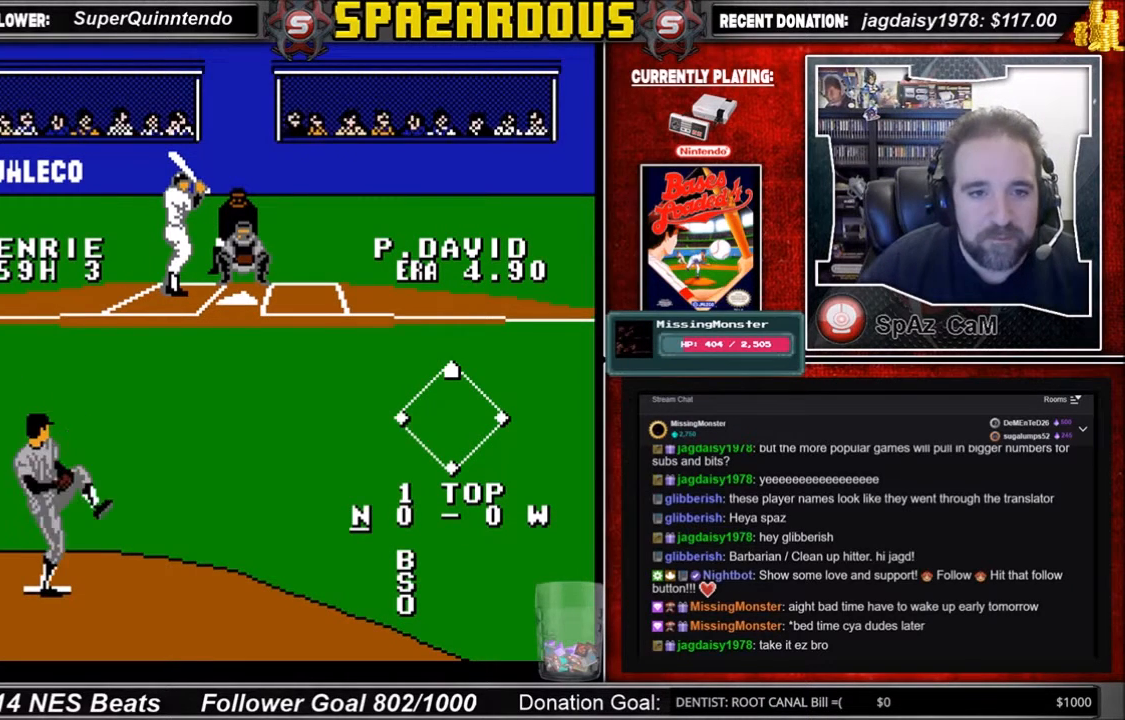
{"buttons": [], "events": [[267, "DPAD_RIGHT", "down"], [333, "DPAD_RIGHT", "up"]]}
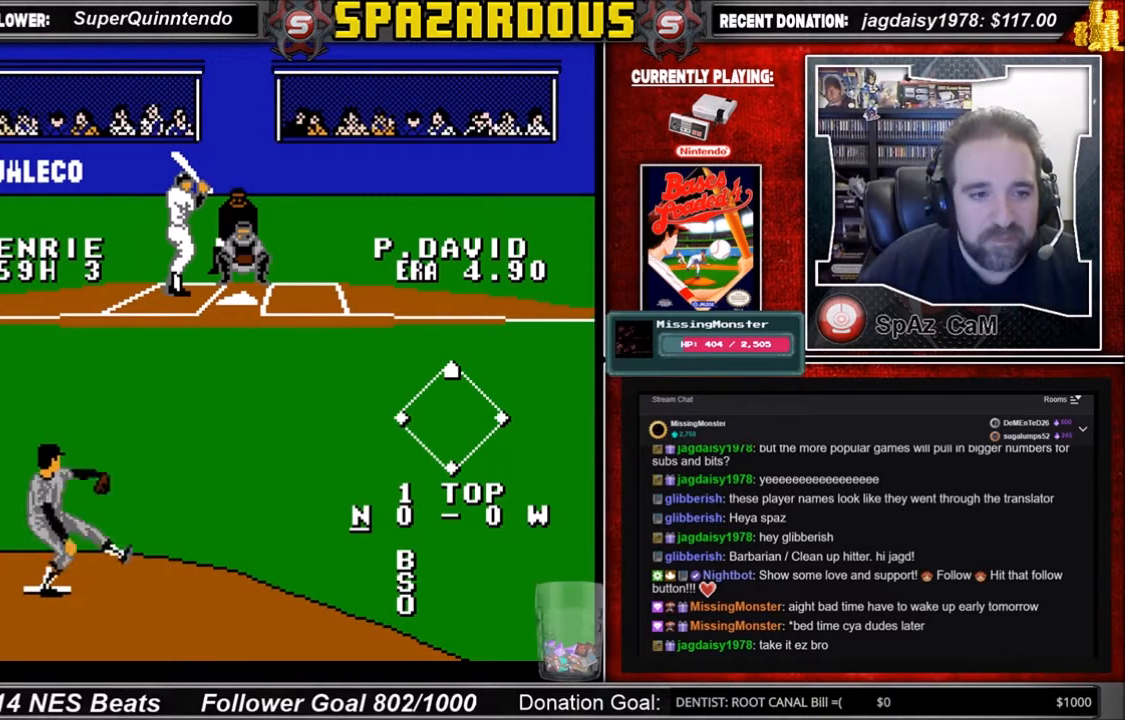
{"buttons": ["DPAD_RIGHT"], "events": [[501, "DPAD_RIGHT", "down"]]}
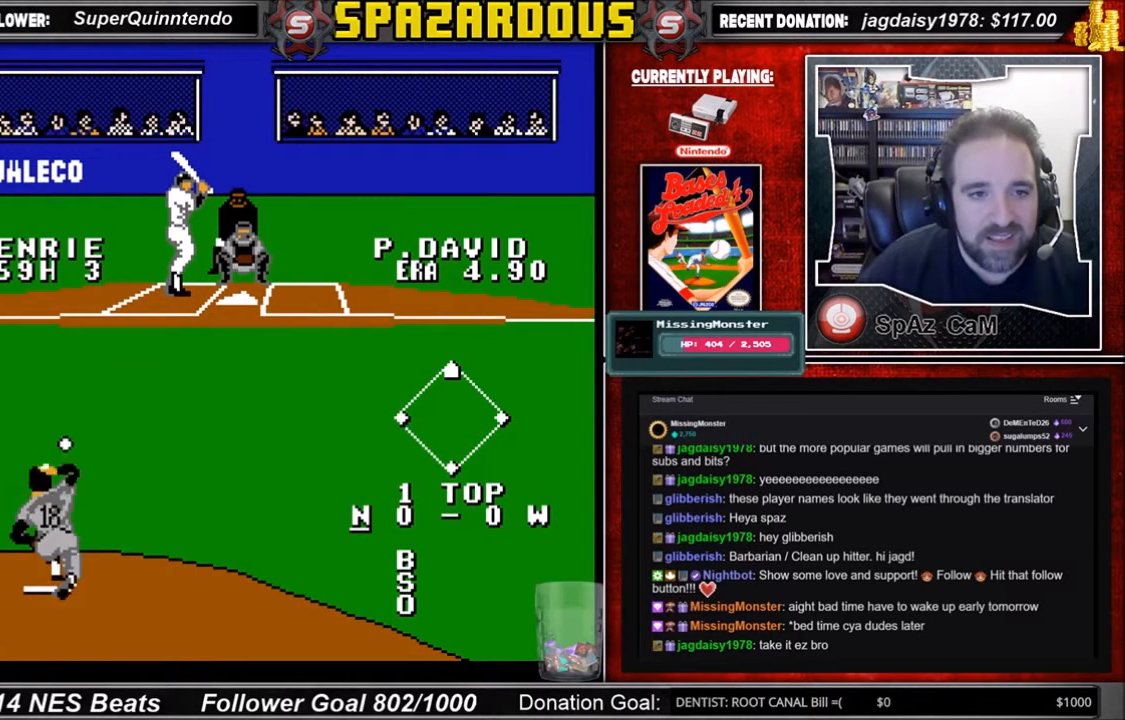
{"buttons": ["A"], "events": [[100, "DPAD_RIGHT", "up"], [400, "A", "down"]]}
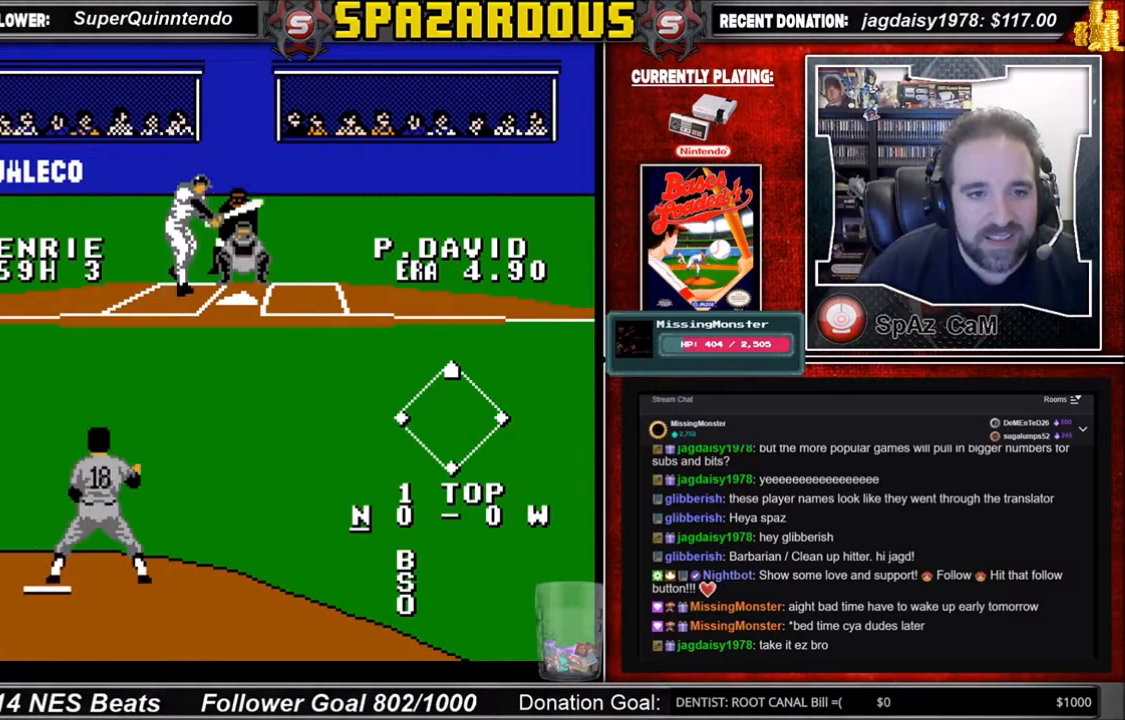
{"buttons": [], "events": [[467, "A", "up"]]}
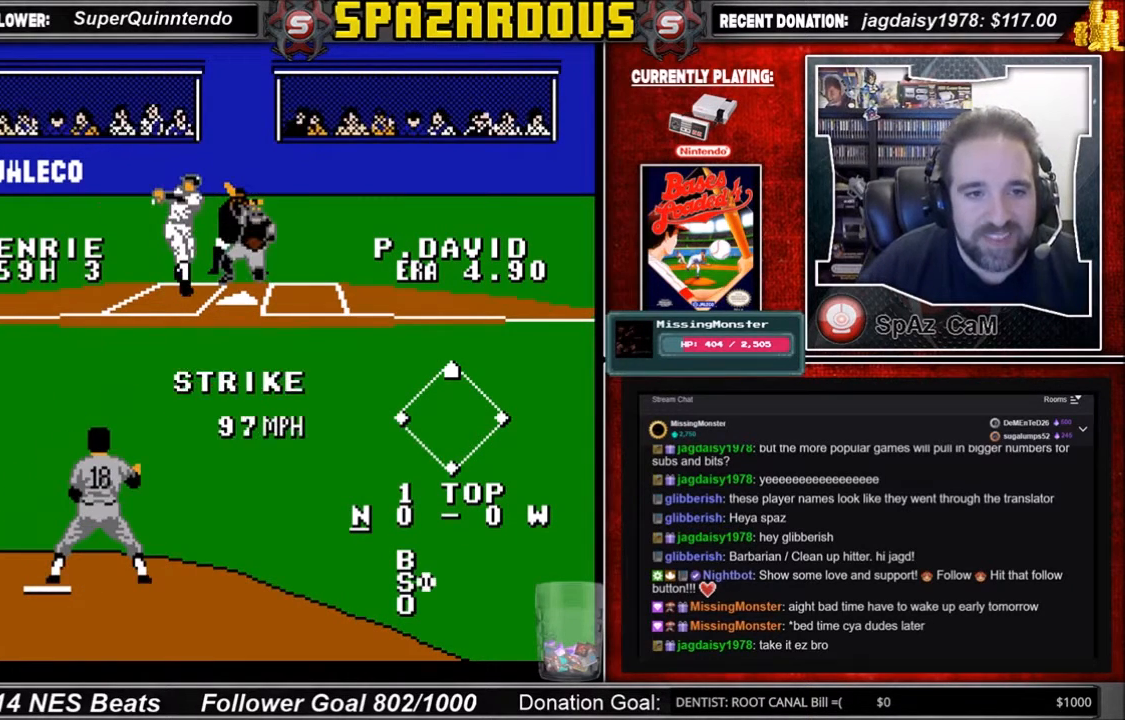
{"buttons": [], "events": []}
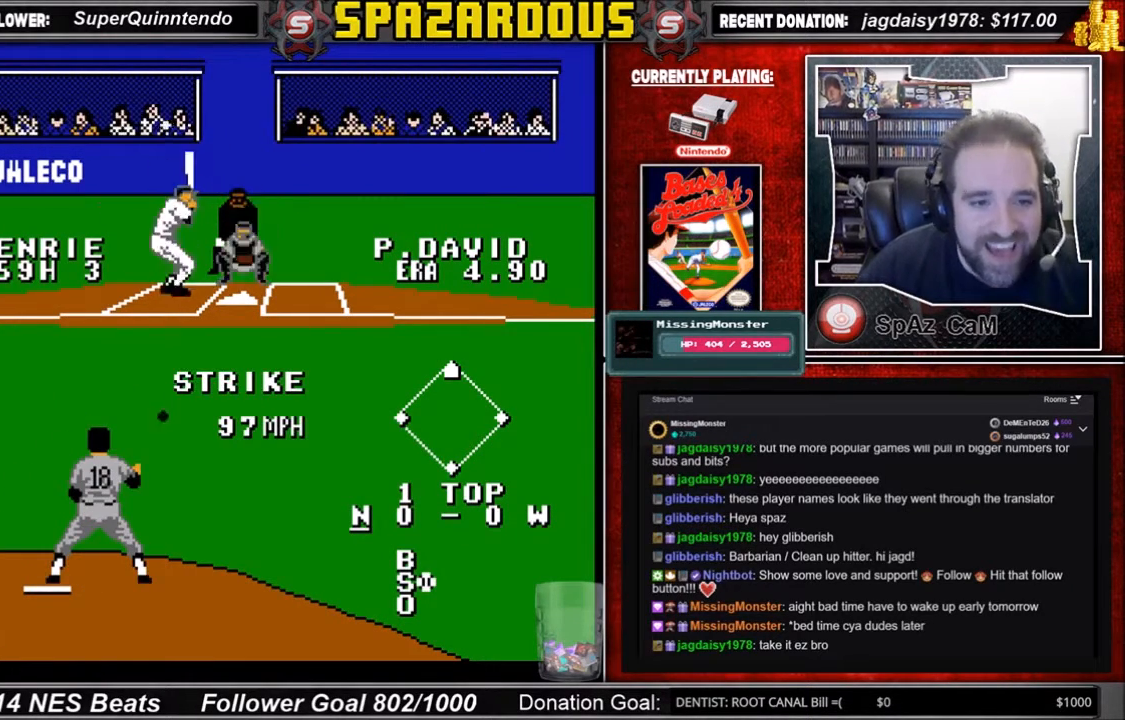
{"buttons": [], "events": [[334, "DPAD_RIGHT", "down"], [467, "DPAD_RIGHT", "up"]]}
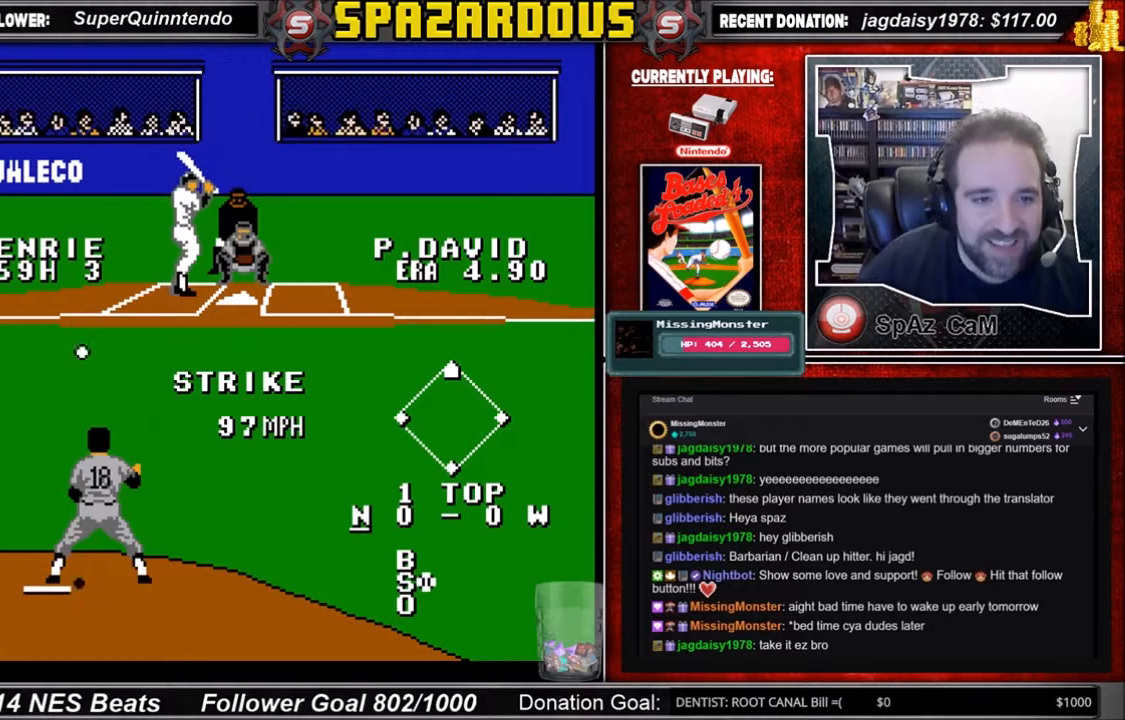
{"buttons": [], "events": [[100, "DPAD_RIGHT", "down"], [167, "DPAD_RIGHT", "up"]]}
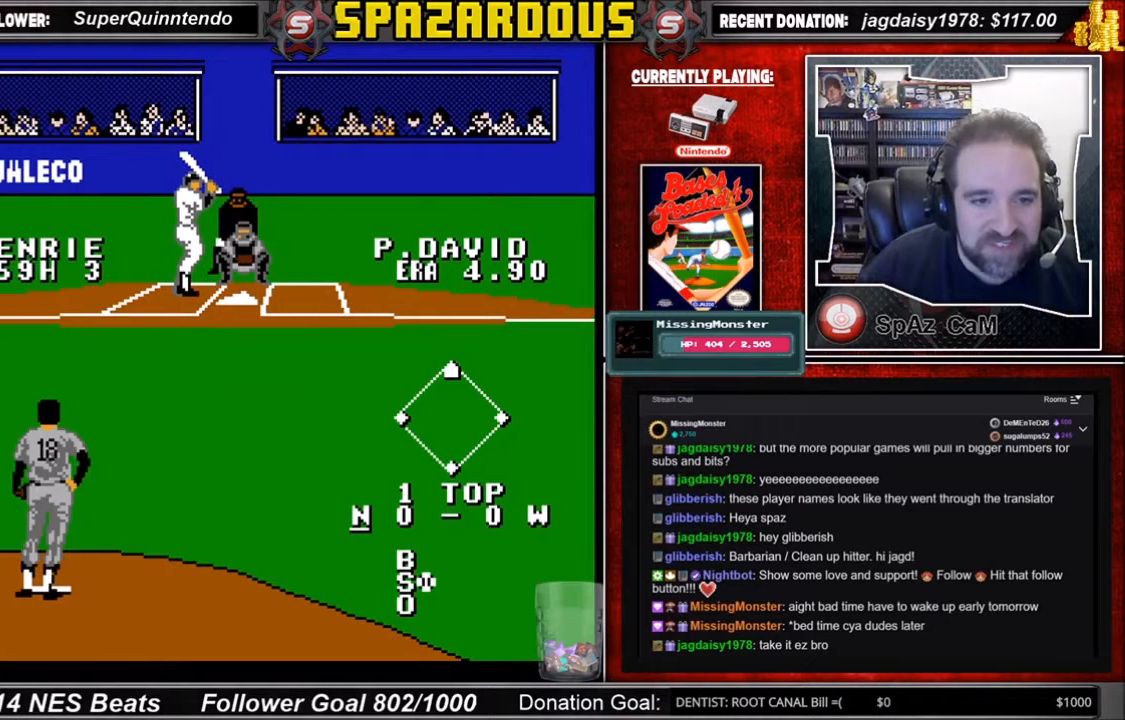
{"buttons": [], "events": [[267, "DPAD_LEFT", "down"], [334, "DPAD_LEFT", "up"]]}
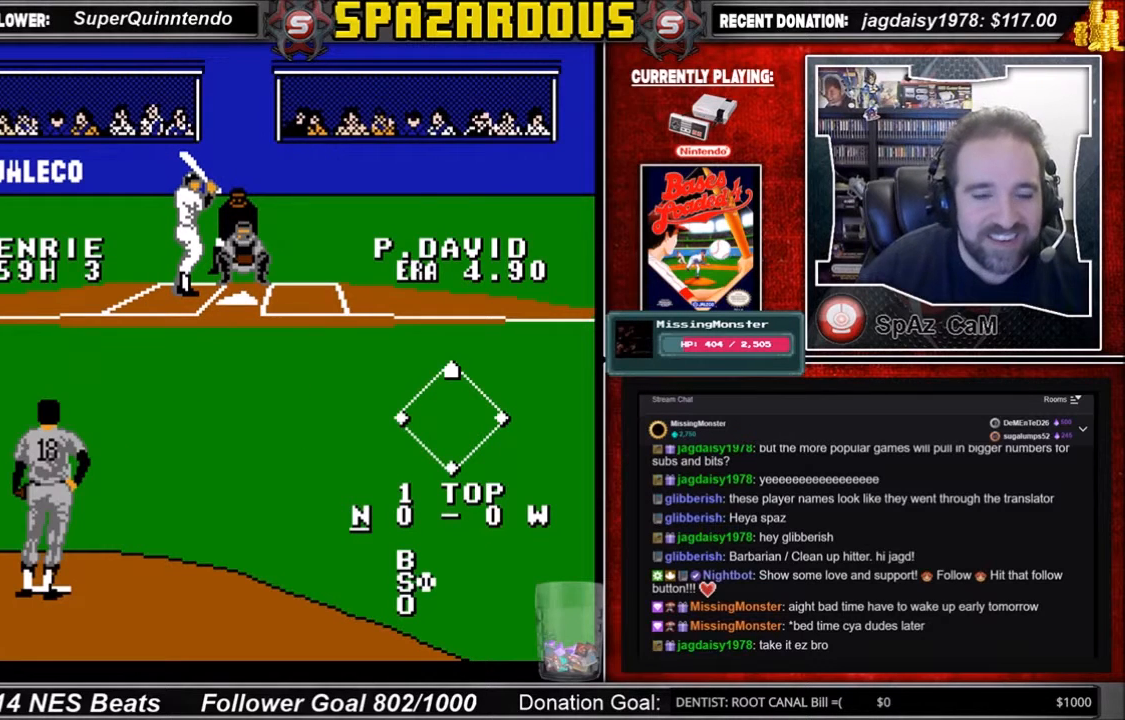
{"buttons": ["DPAD_LEFT"], "events": [[500, "DPAD_LEFT", "down"]]}
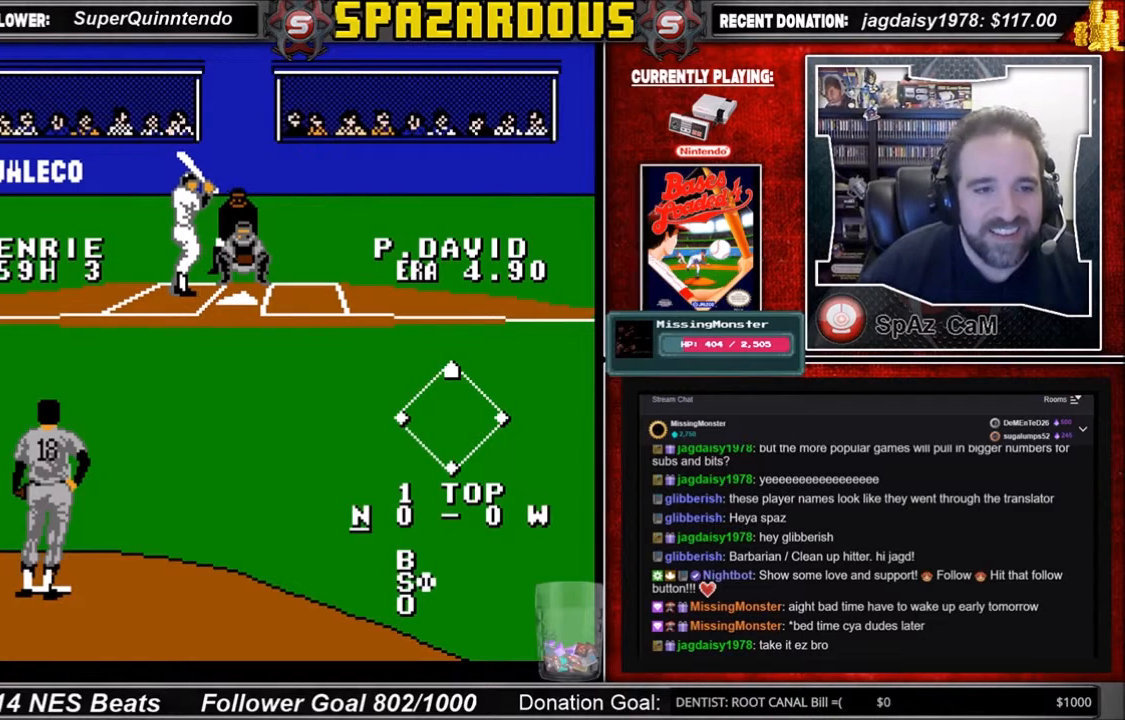
{"buttons": [], "events": [[34, "DPAD_LEFT", "up"], [334, "DPAD_RIGHT", "down"], [467, "DPAD_RIGHT", "up"]]}
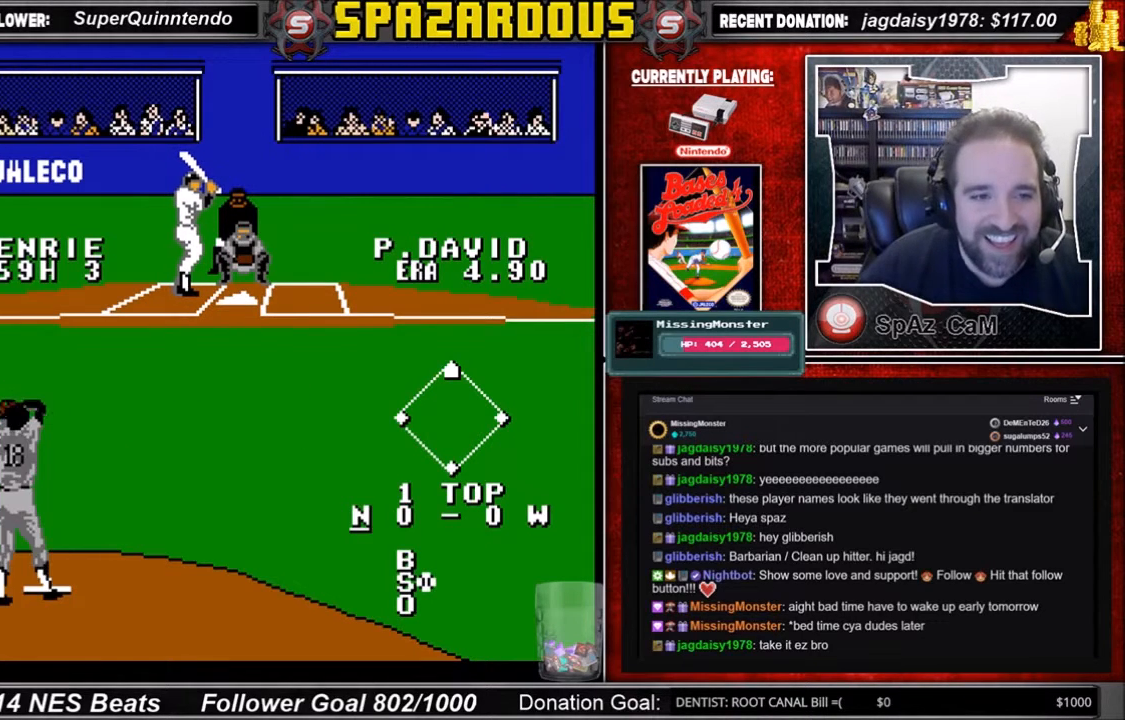
{"buttons": [], "events": []}
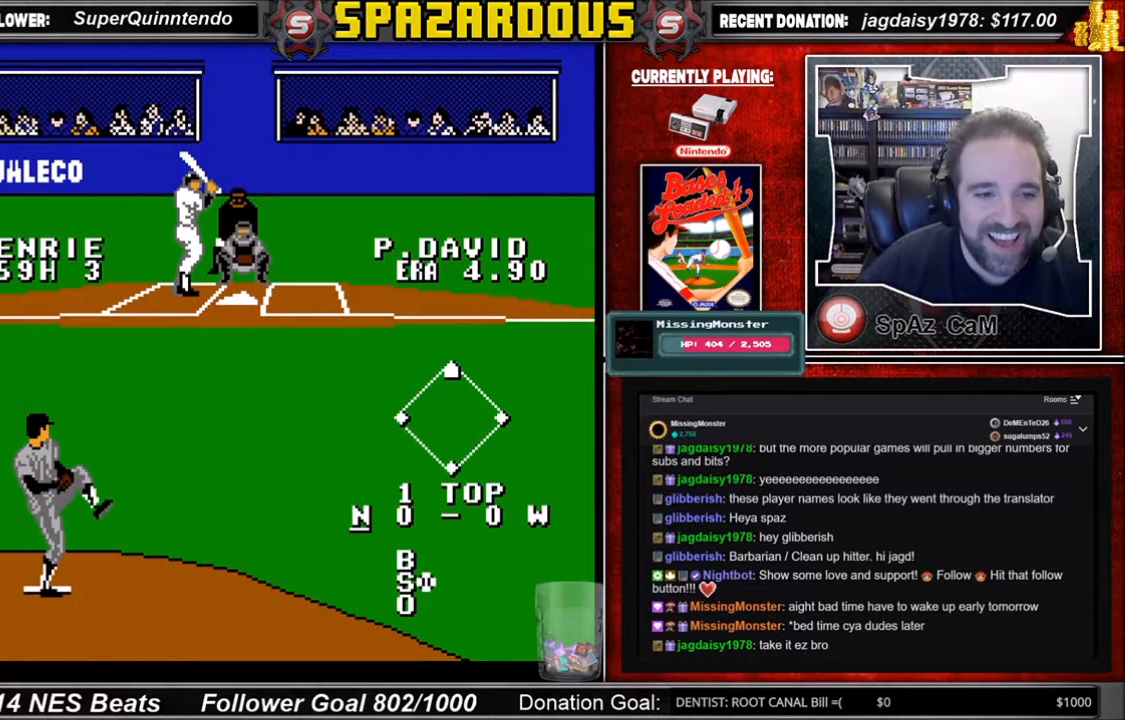
{"buttons": [], "events": []}
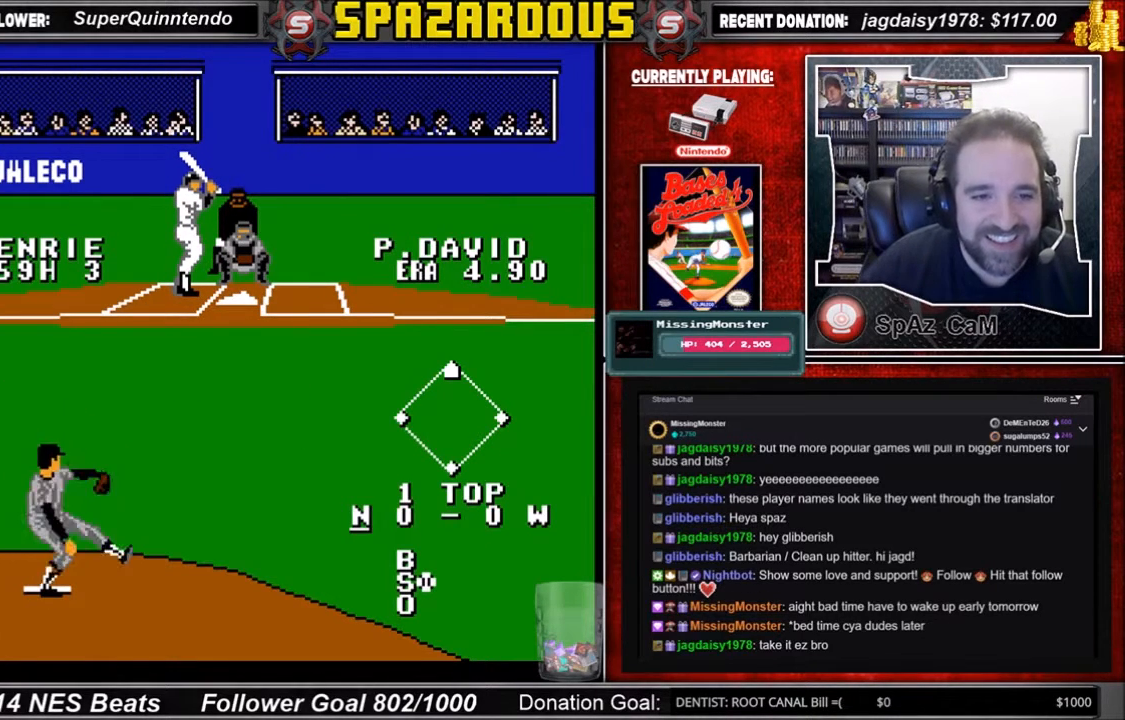
{"buttons": [], "events": []}
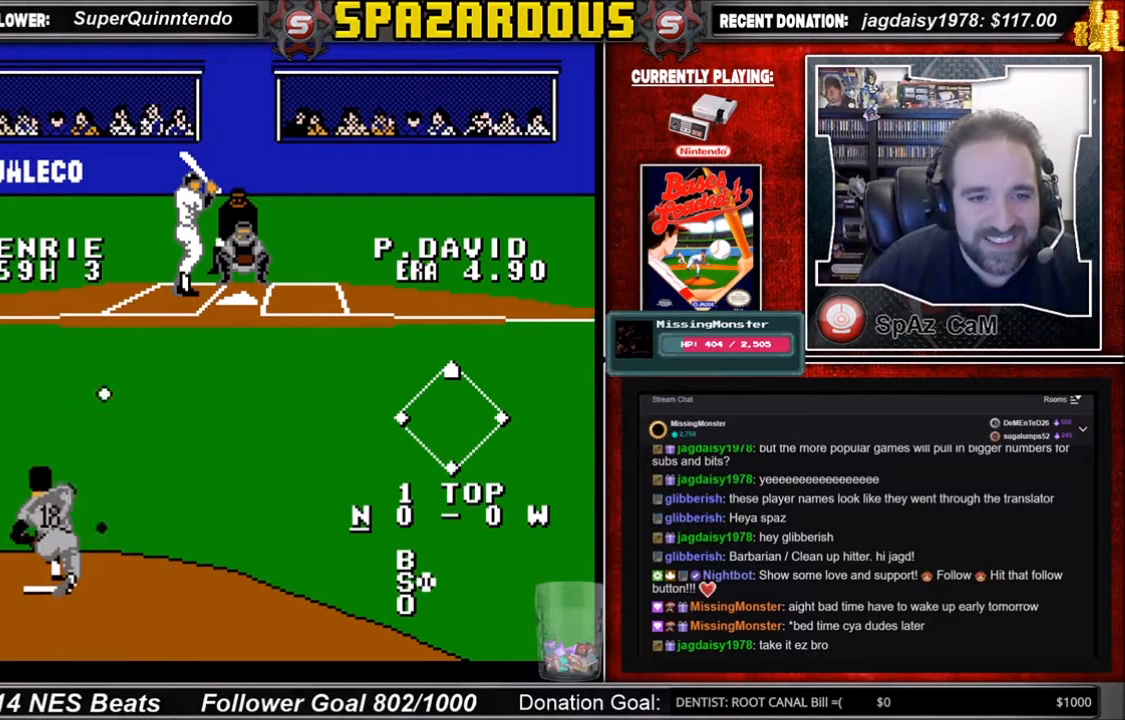
{"buttons": ["A"], "events": [[267, "A", "down"]]}
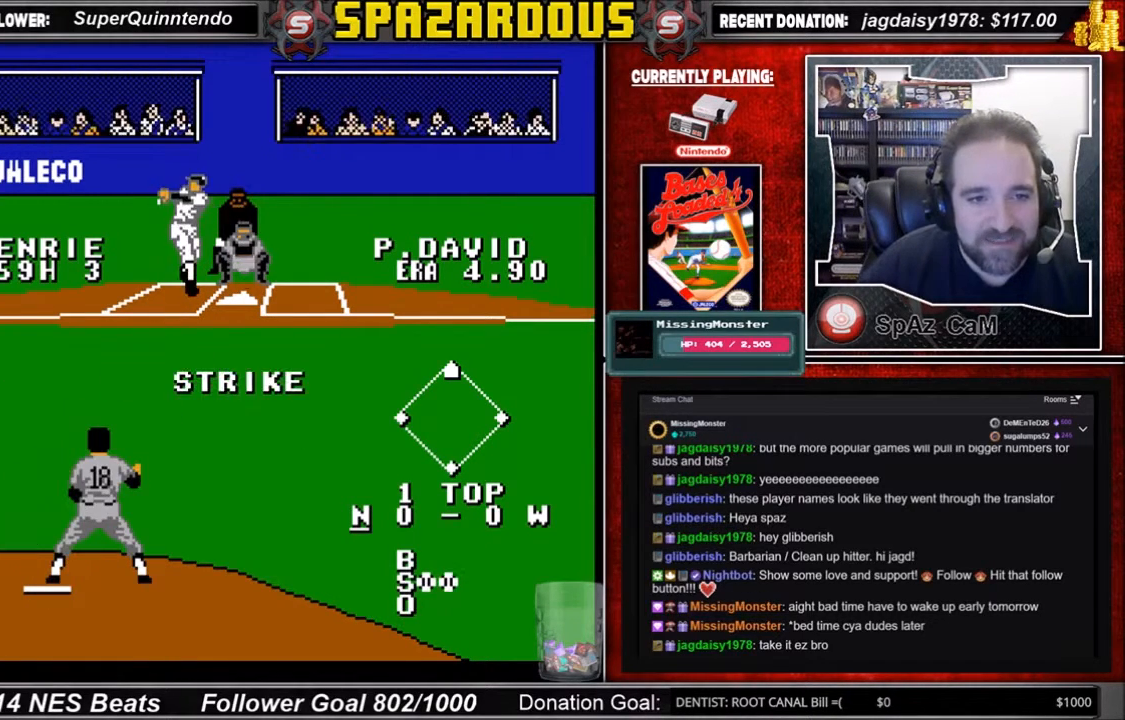
{"buttons": ["A"], "events": []}
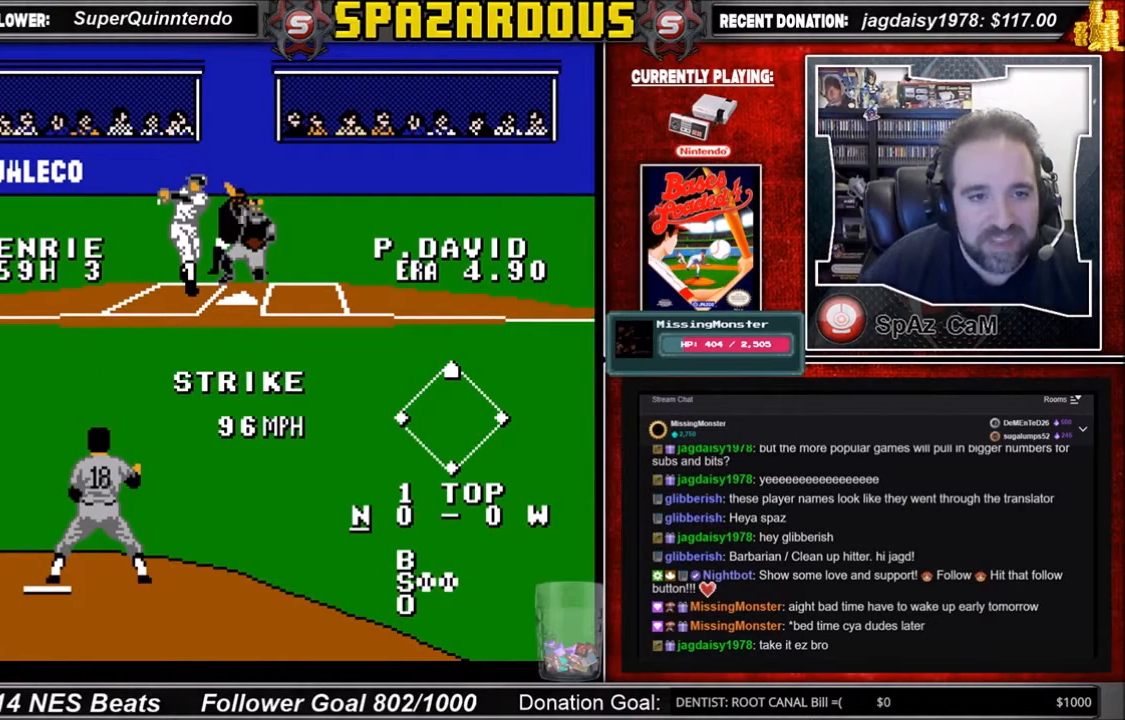
{"buttons": [], "events": [[167, "A", "up"]]}